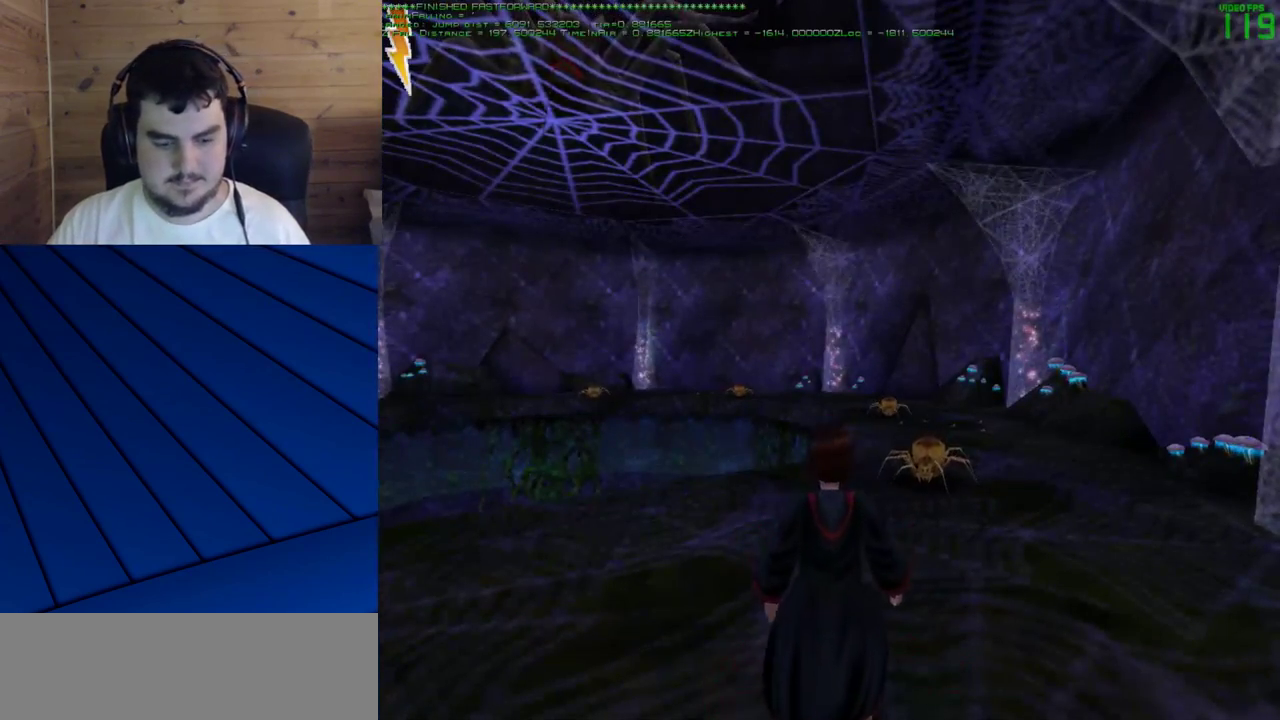
Gameplay with keyboard and mouse; each line is a JSON object with the keys and mouse buttons held at the frame after it. "events" lists presses ("down") and releases ("up") of "a", "d", "e", "f", "q", "s", "shift", "w", "mouse_left" and "mouse_right" between this image and that frame as [ms after this image, input, new state], when the widget could be followed in between. "mouse_left", "mouse_right" = the "left", "right" buttons of the "mouse" list. No other keys are recorded. Mouse movement is not recorded.
{"keys": [], "mouse": [], "events": []}
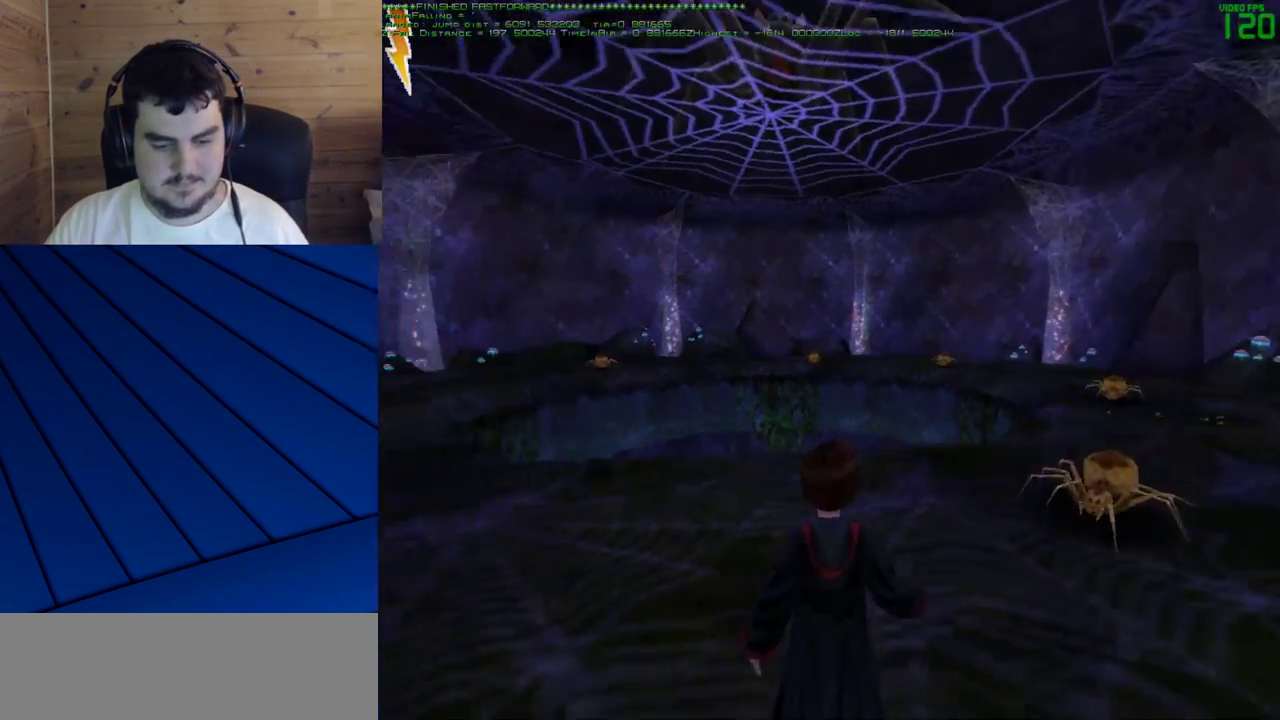
{"keys": ["d", "w"], "mouse": [], "events": [[183, "w", "down"], [467, "d", "down"]]}
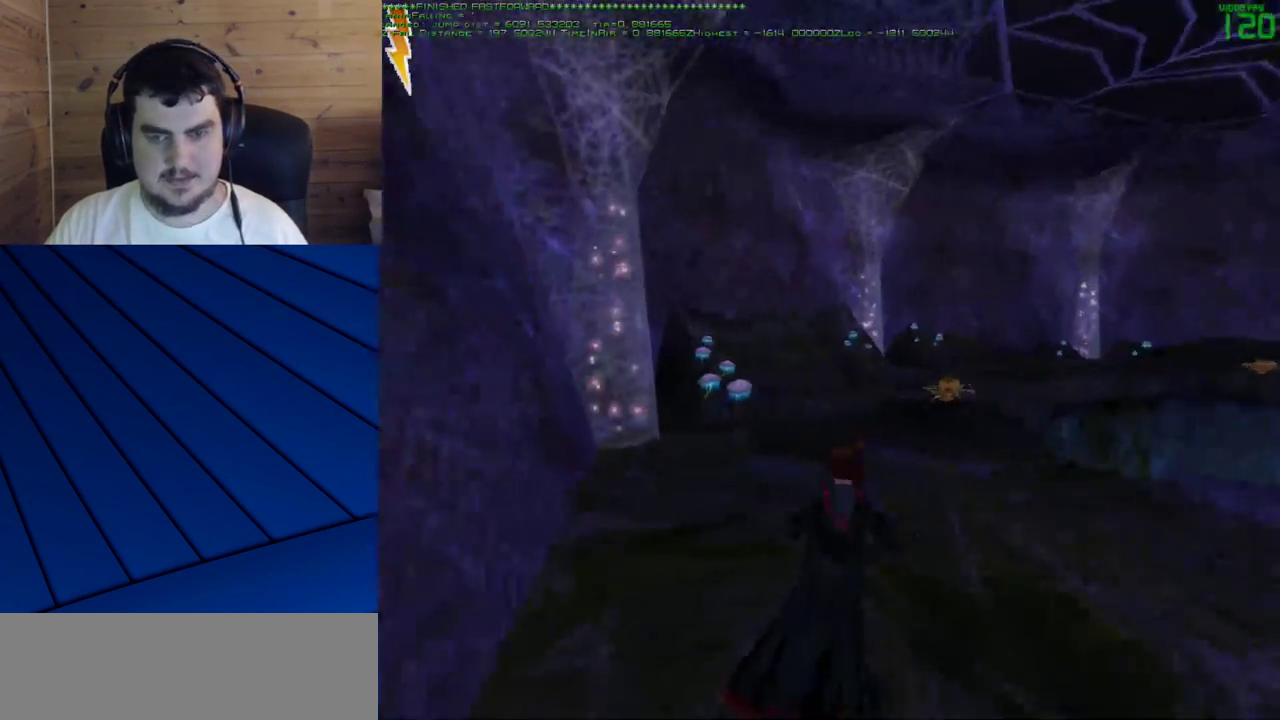
{"keys": ["d"], "mouse": ["left"], "events": [[350, "mouse_left", "down"], [350, "w", "up"], [383, "mouse_left", "up"], [483, "mouse_left", "down"]]}
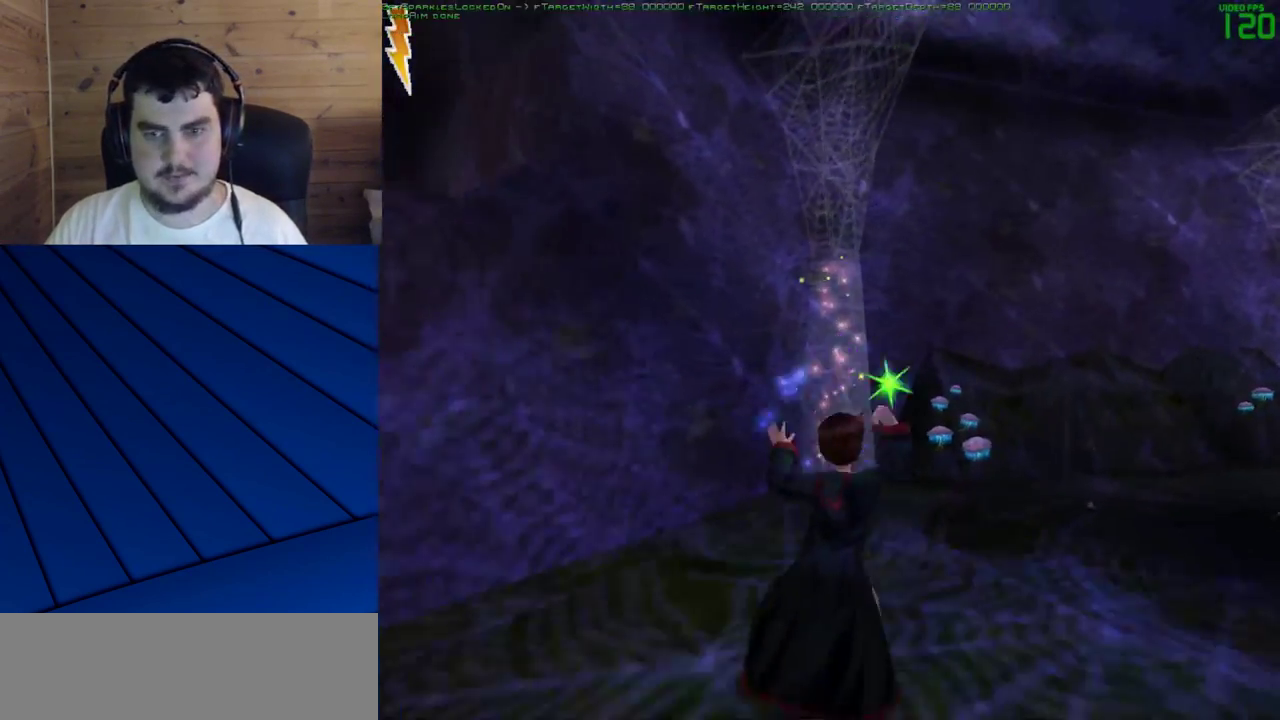
{"keys": ["d"], "mouse": [], "events": [[33, "mouse_left", "up"], [117, "d", "up"], [267, "d", "down"]]}
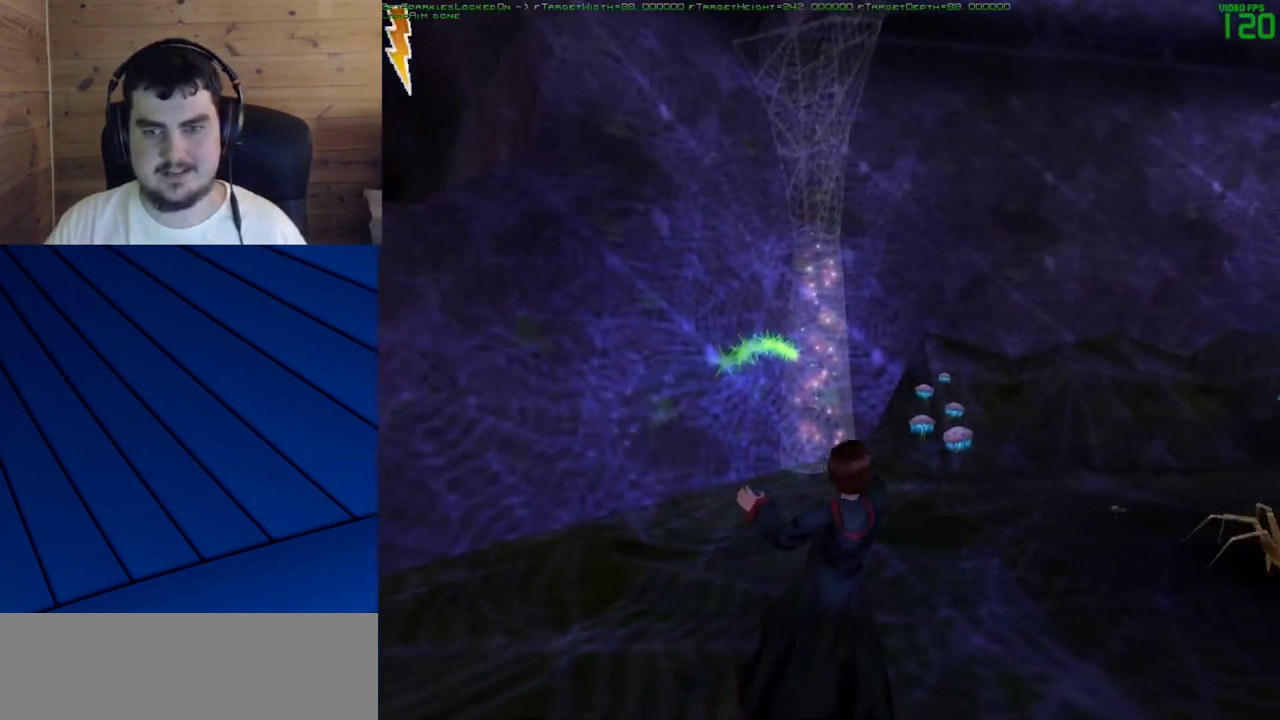
{"keys": ["d", "s"], "mouse": [], "events": [[83, "d", "up"], [333, "d", "down"], [467, "s", "down"]]}
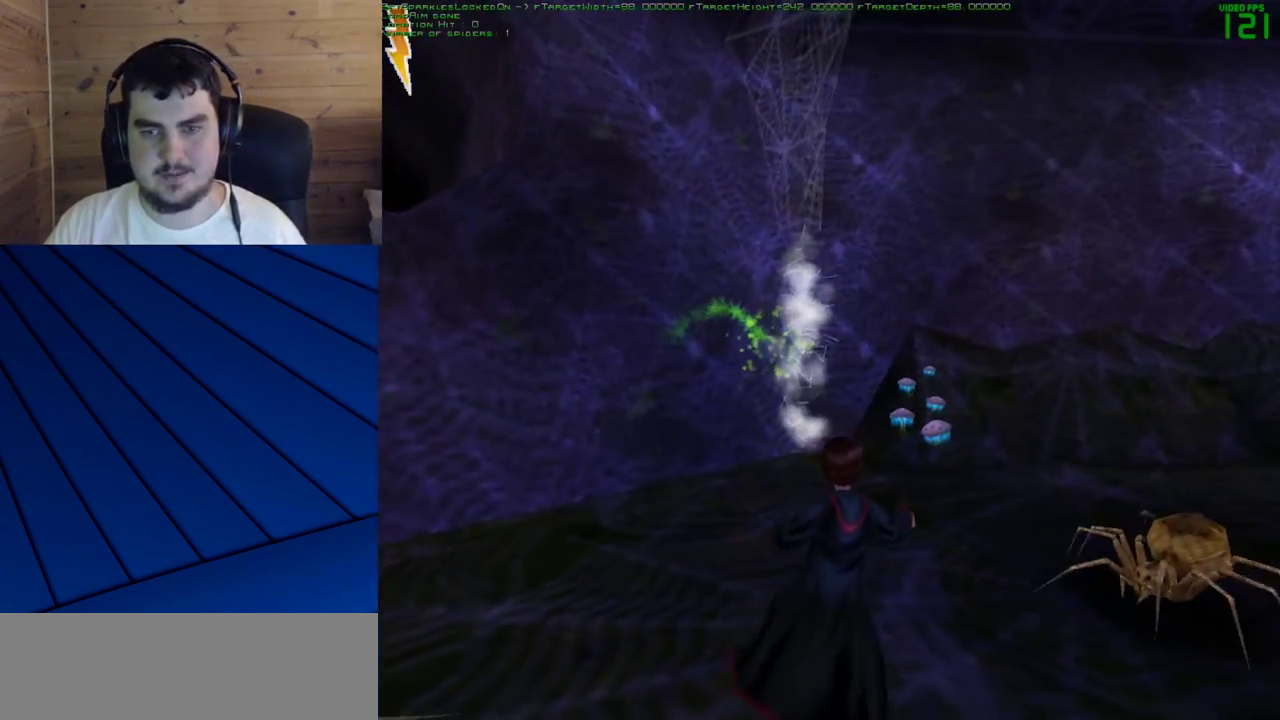
{"keys": ["w"], "mouse": [], "events": [[100, "d", "up"], [200, "s", "up"], [483, "w", "down"]]}
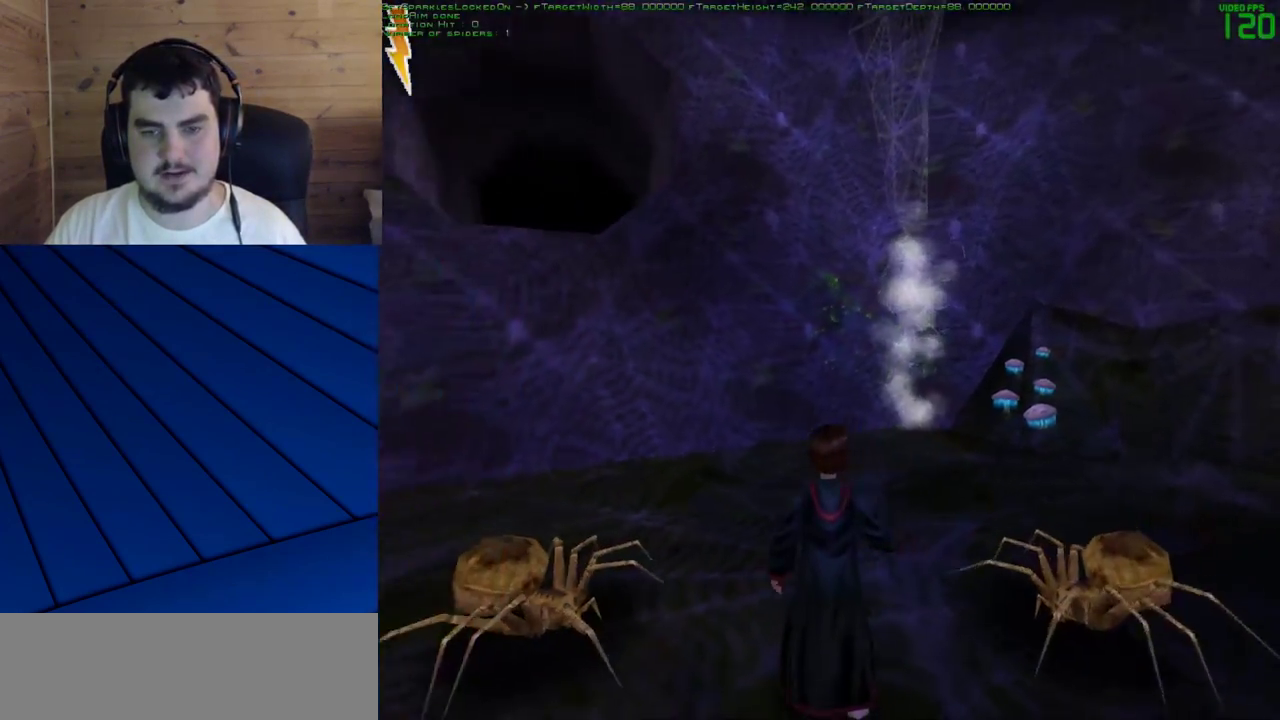
{"keys": ["w"], "mouse": [], "events": []}
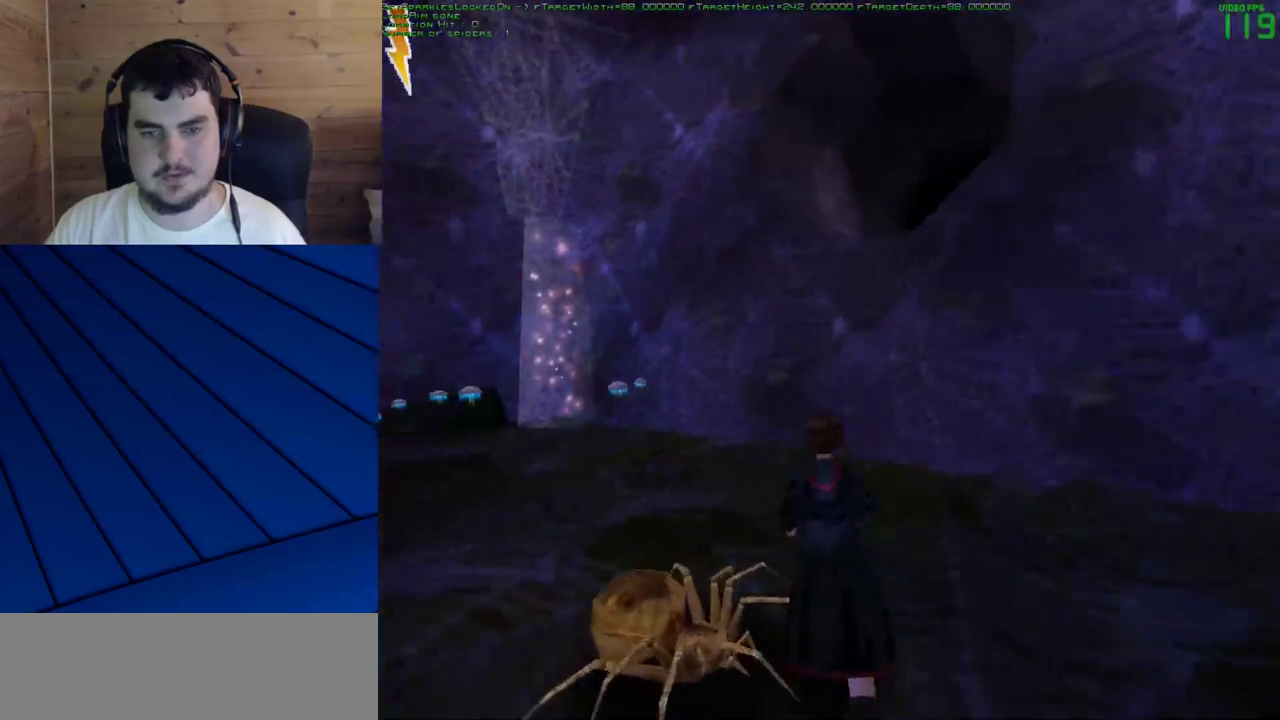
{"keys": ["a", "w"], "mouse": [], "events": [[333, "a", "down"]]}
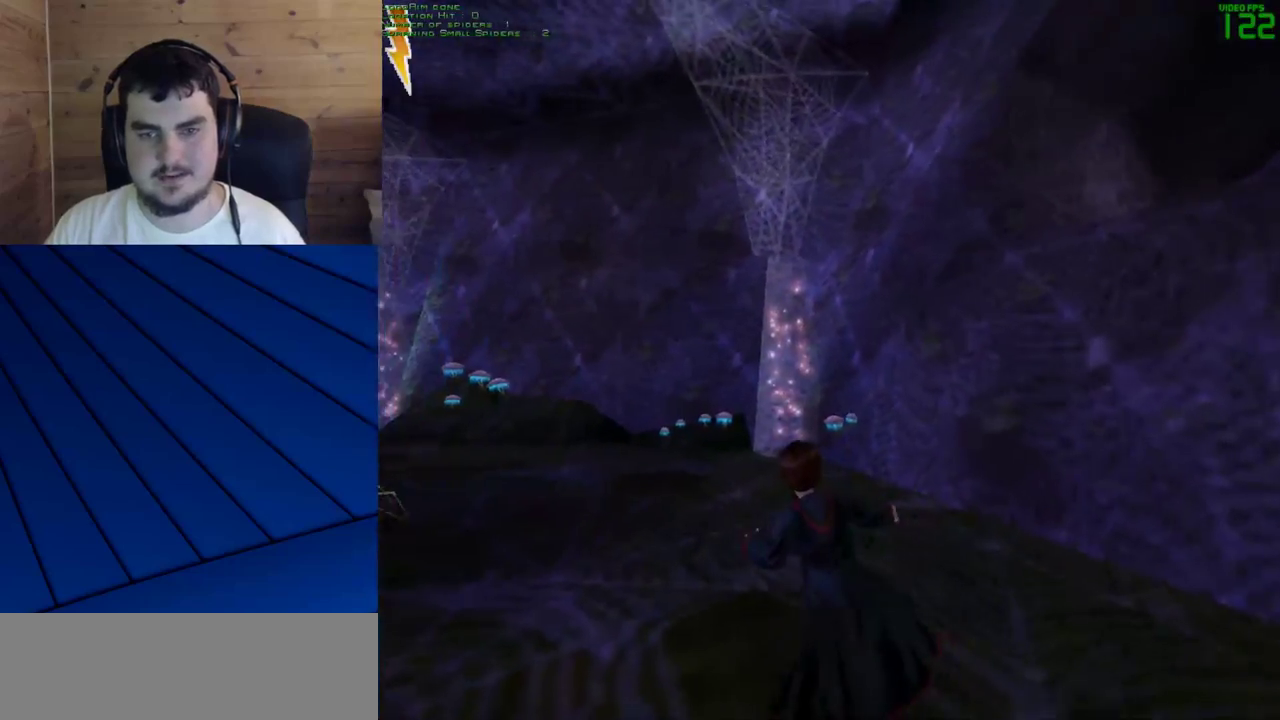
{"keys": [], "mouse": [], "events": [[17, "a", "up"], [433, "w", "up"]]}
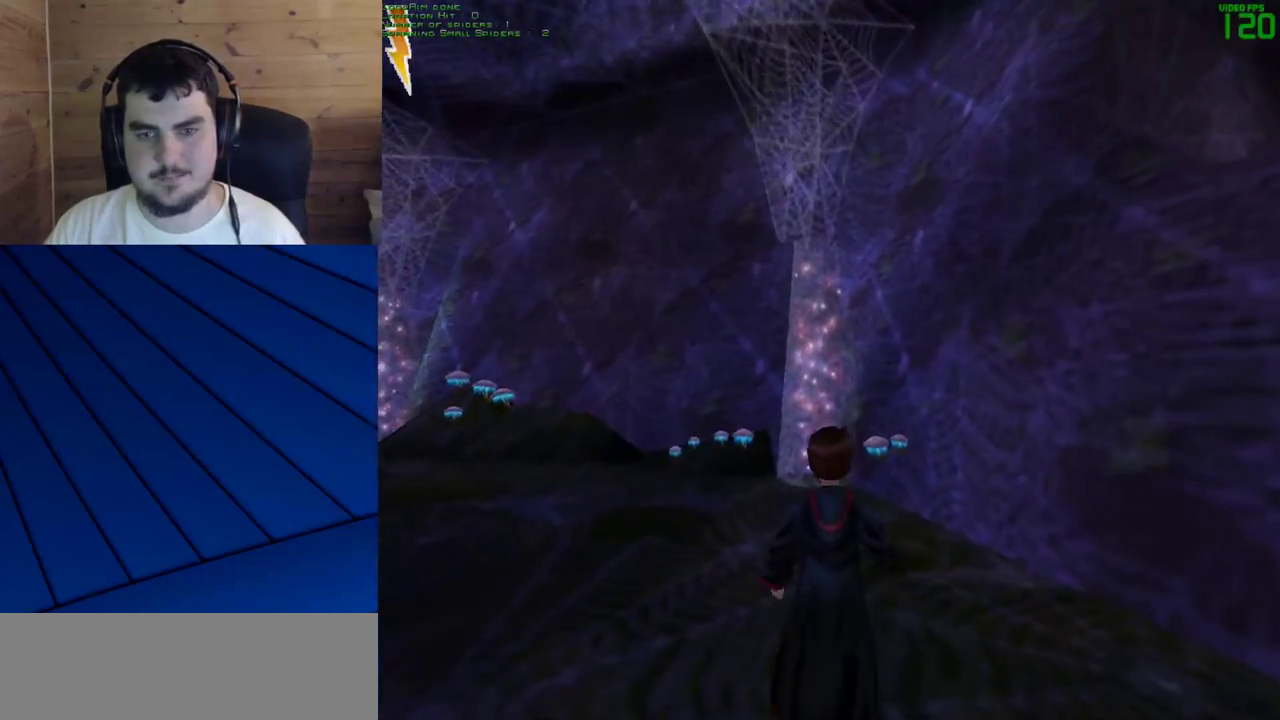
{"keys": [], "mouse": [], "events": [[167, "mouse_left", "down"], [267, "mouse_left", "up"]]}
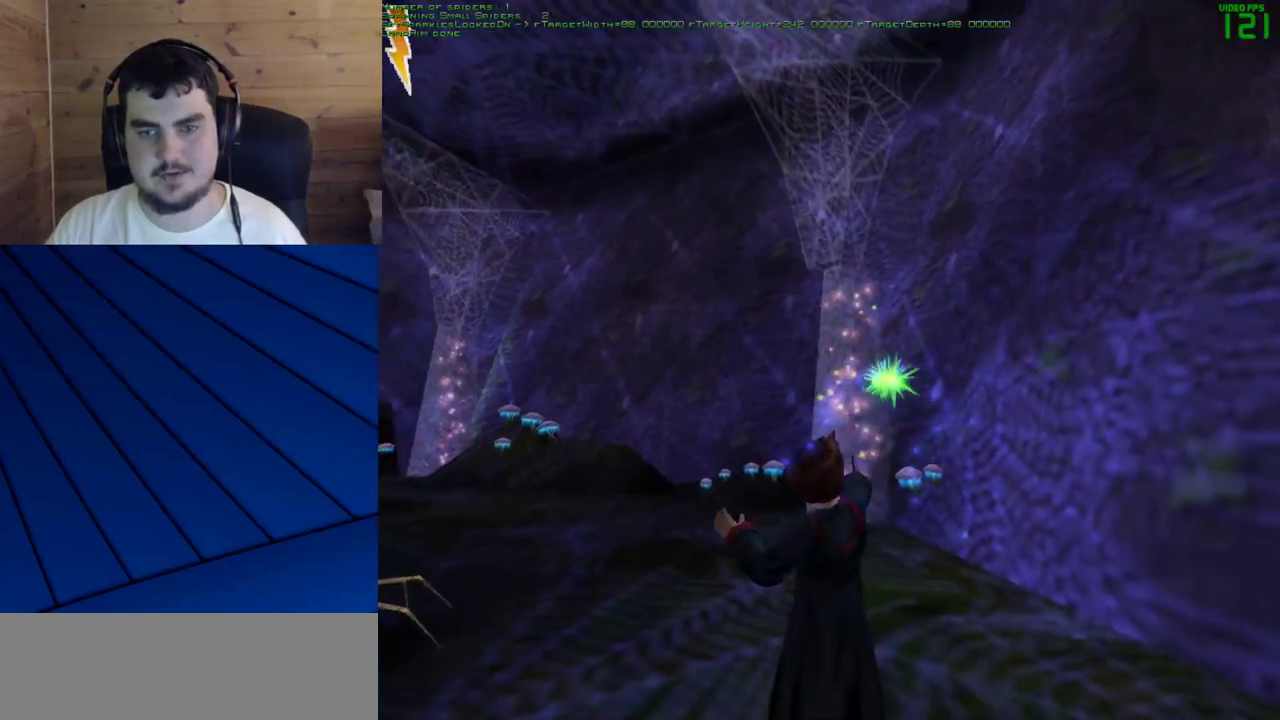
{"keys": ["d", "w"], "mouse": [], "events": [[50, "w", "down"], [417, "d", "down"]]}
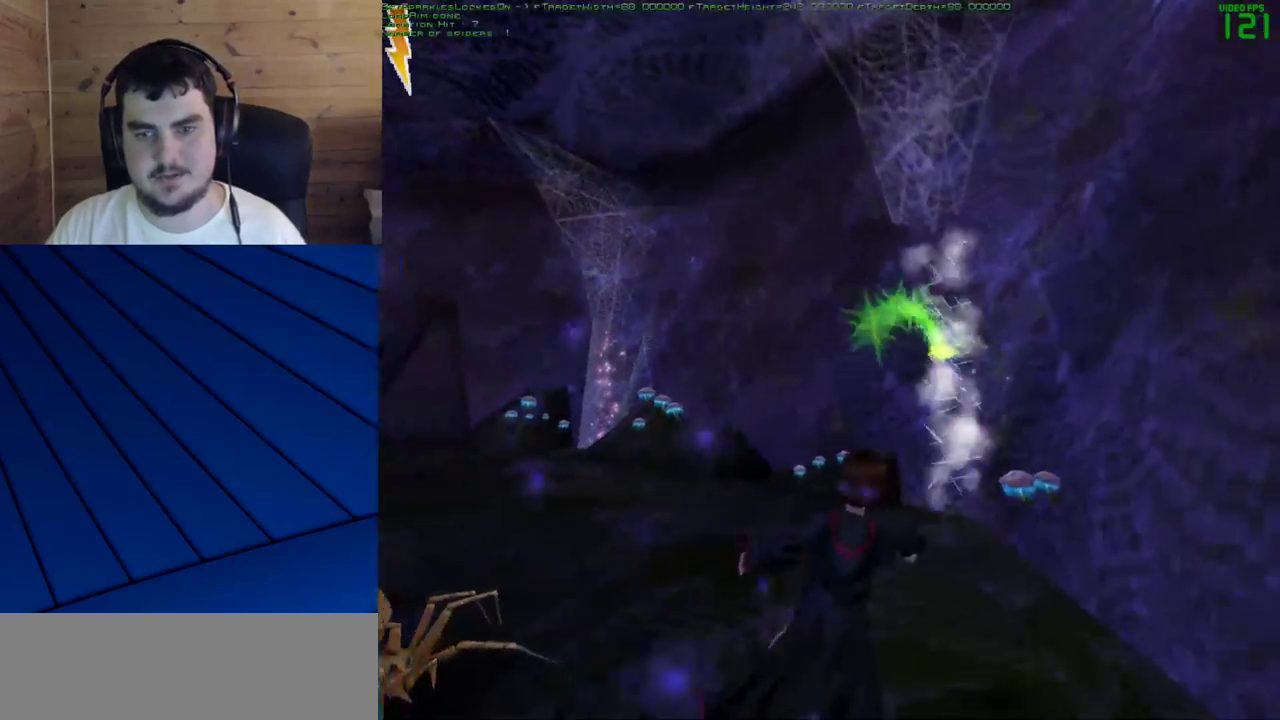
{"keys": [], "mouse": [], "events": [[100, "w", "up"], [150, "d", "up"], [300, "d", "down"], [483, "d", "up"]]}
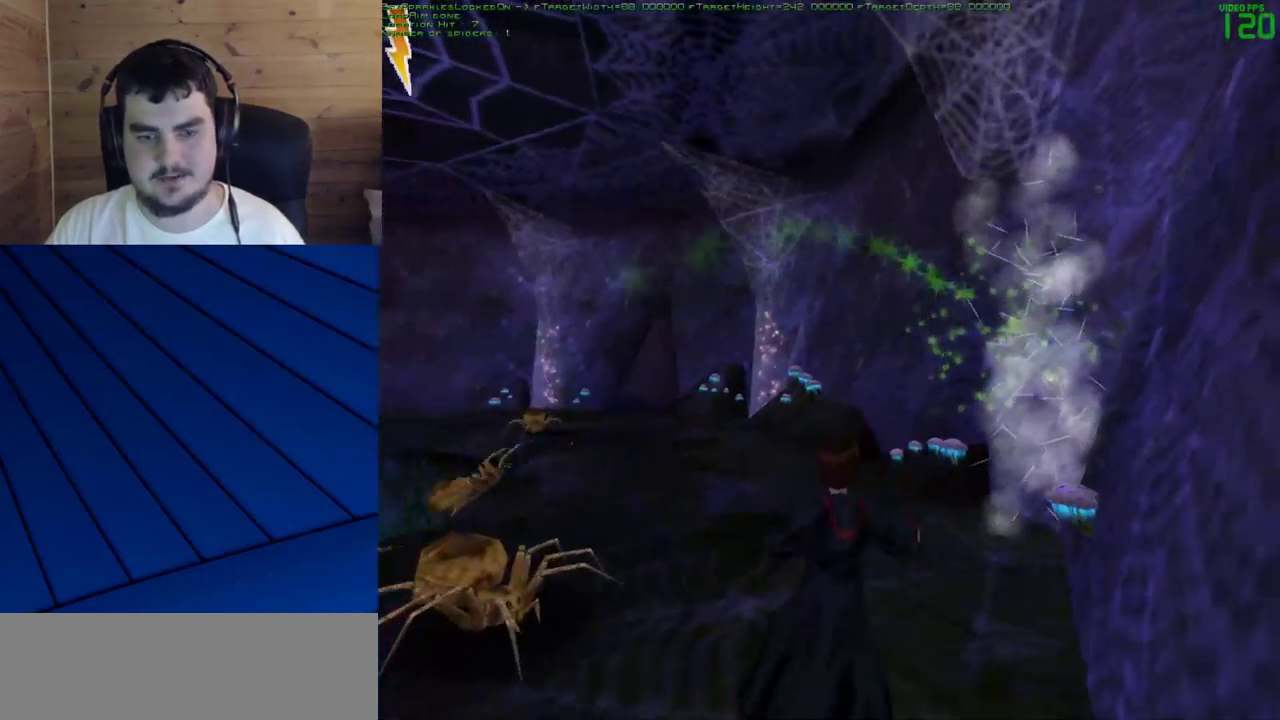
{"keys": [], "mouse": [], "events": []}
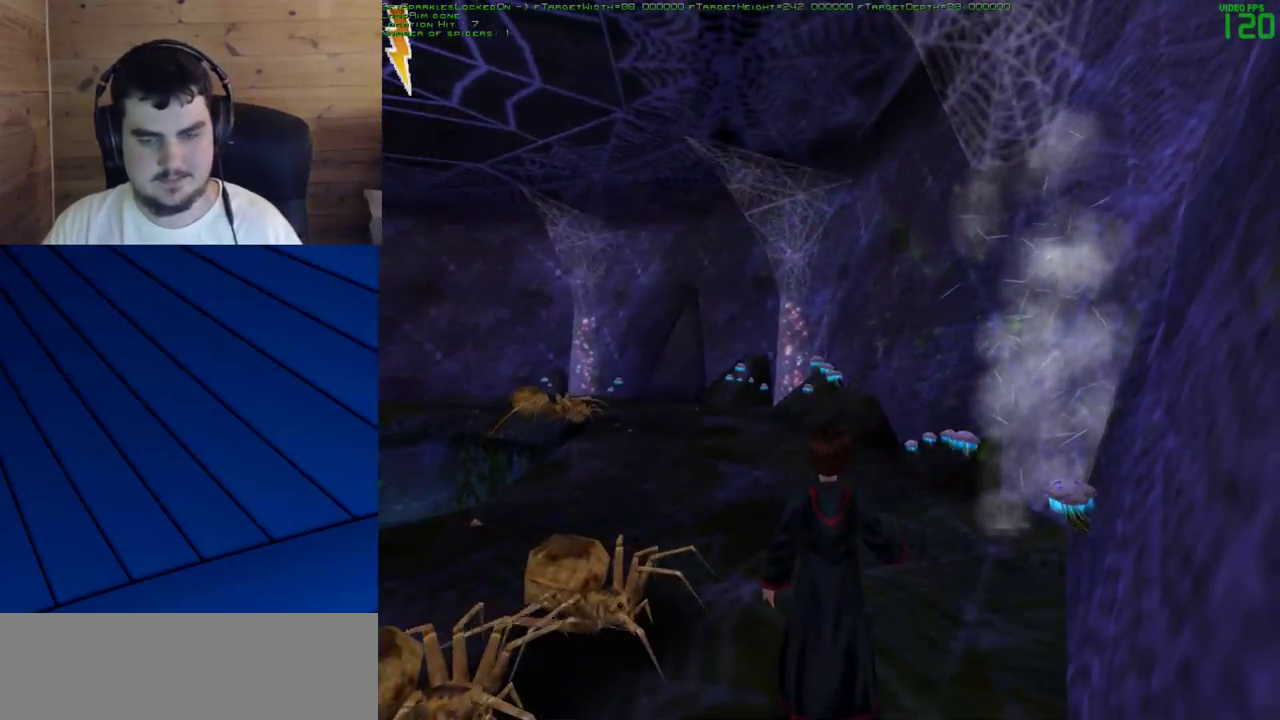
{"keys": [], "mouse": [], "events": []}
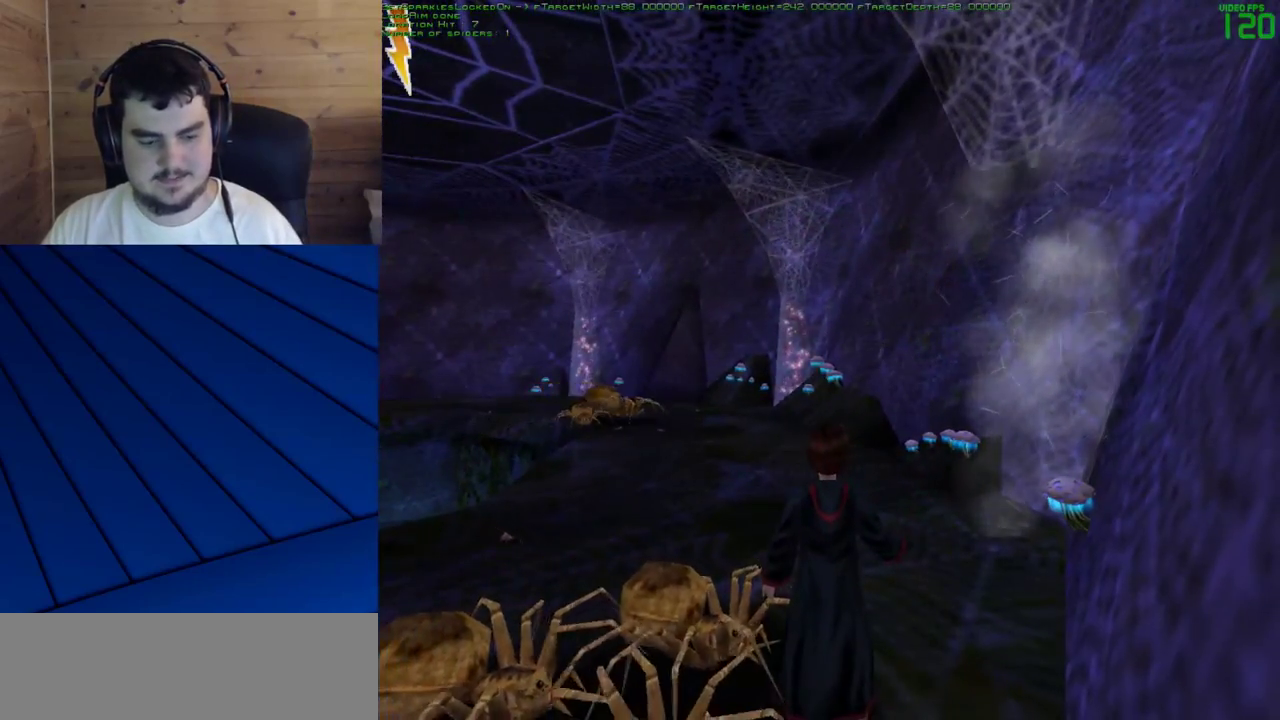
{"keys": [], "mouse": [], "events": []}
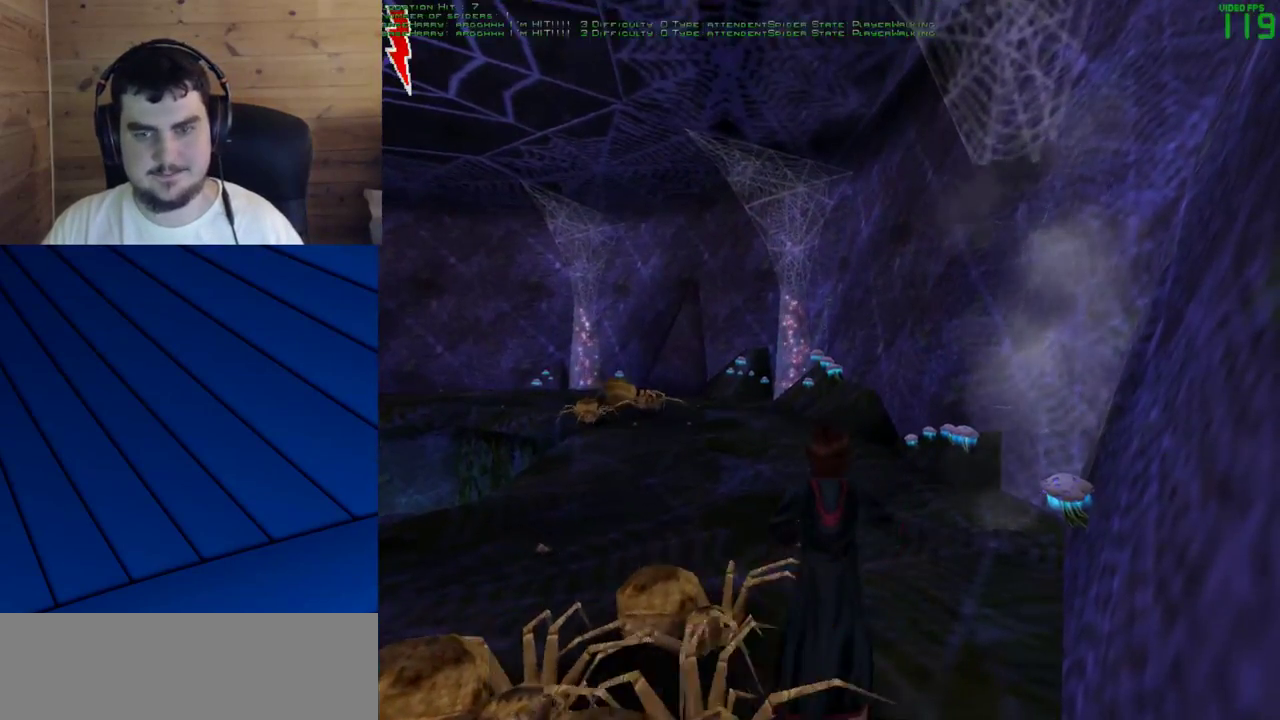
{"keys": ["w"], "mouse": [], "events": [[167, "w", "down"], [267, "d", "down"], [450, "d", "up"]]}
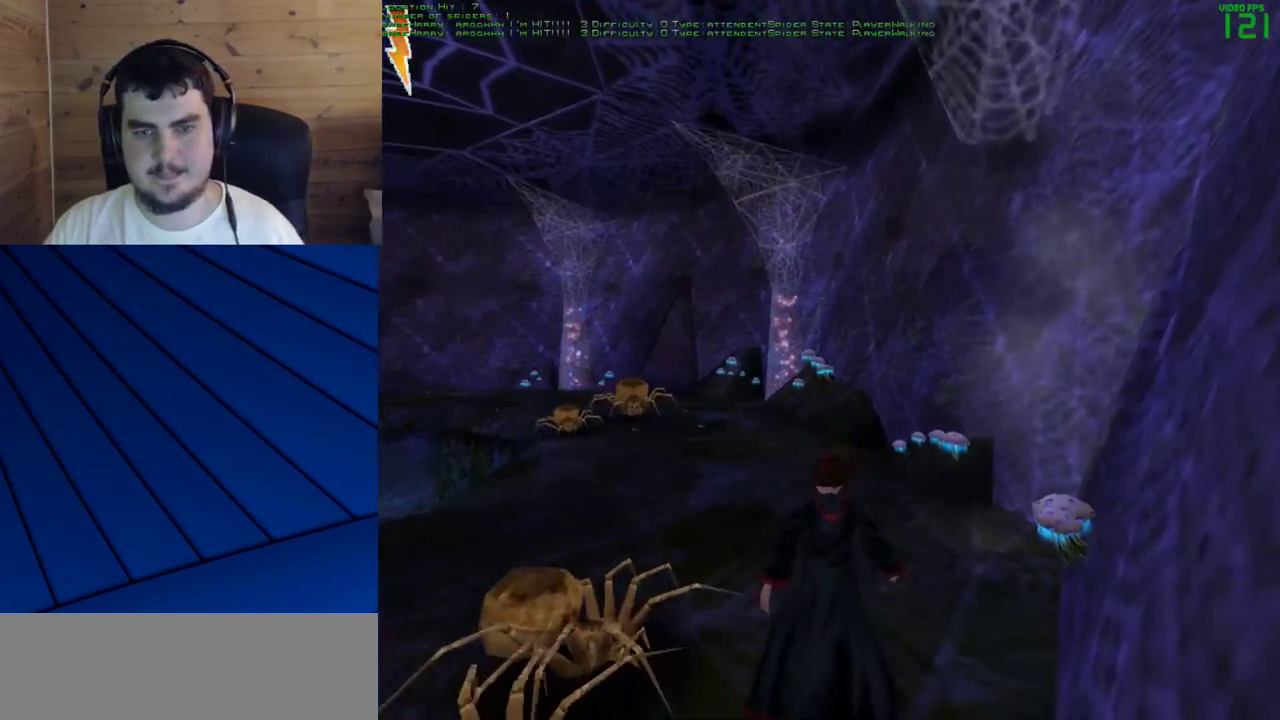
{"keys": ["w"], "mouse": [], "events": []}
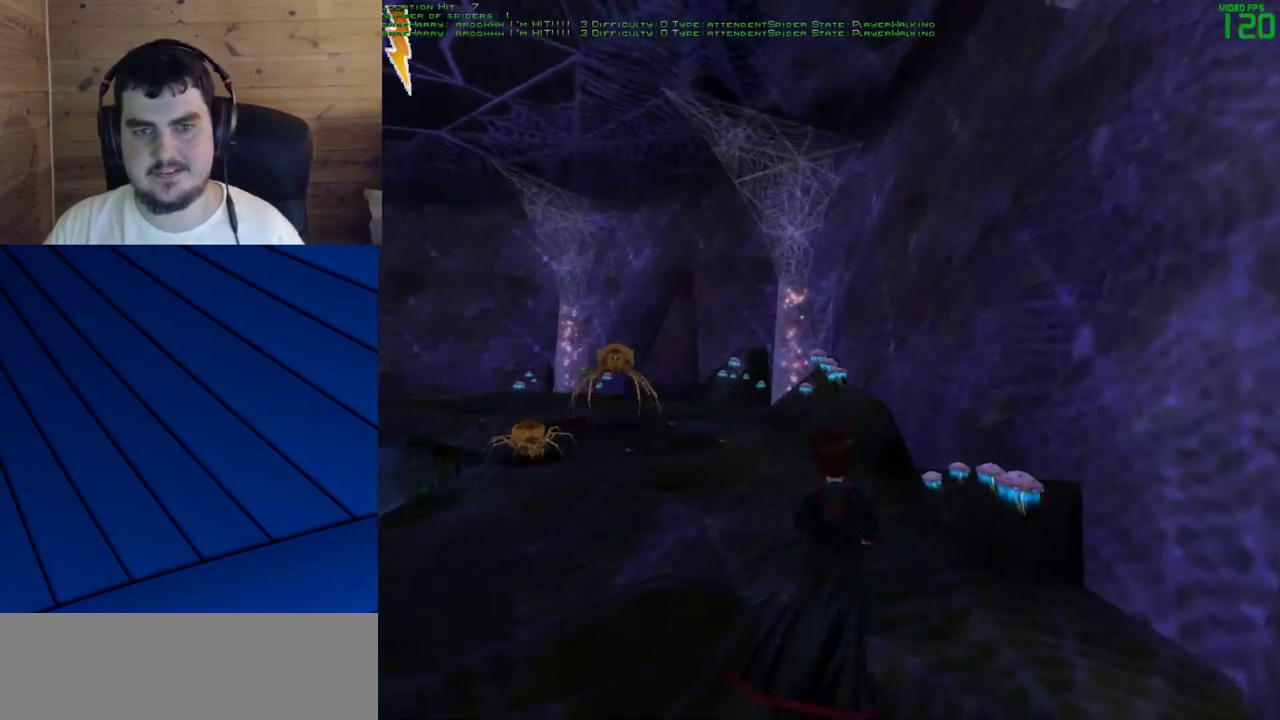
{"keys": ["w"], "mouse": [], "events": [[17, "a", "down"], [150, "a", "up"], [150, "w", "up"], [350, "w", "down"]]}
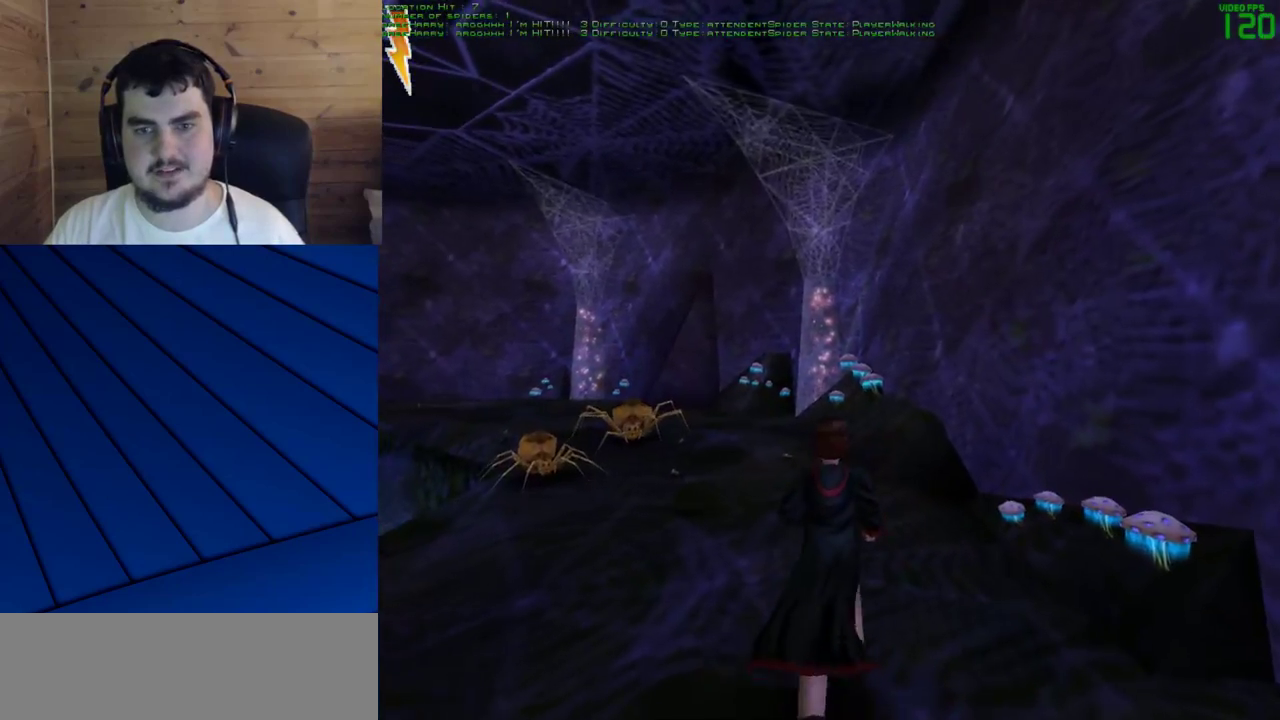
{"keys": ["w"], "mouse": [], "events": [[267, "mouse_left", "down"], [317, "mouse_left", "up"], [400, "mouse_left", "down"], [500, "mouse_left", "up"]]}
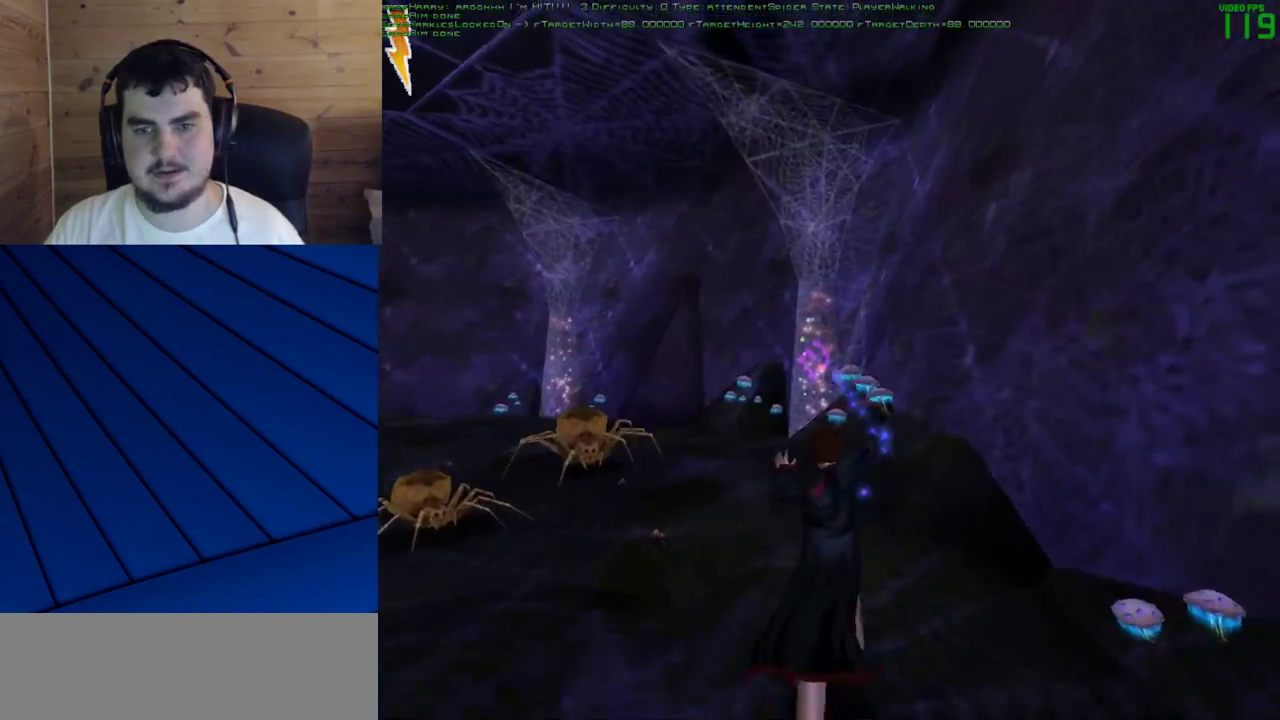
{"keys": ["w"], "mouse": ["left"], "events": [[50, "mouse_left", "down"], [133, "mouse_left", "up"], [183, "mouse_left", "down"], [283, "mouse_left", "up"], [317, "mouse_left", "down"], [417, "mouse_left", "up"], [467, "mouse_left", "down"]]}
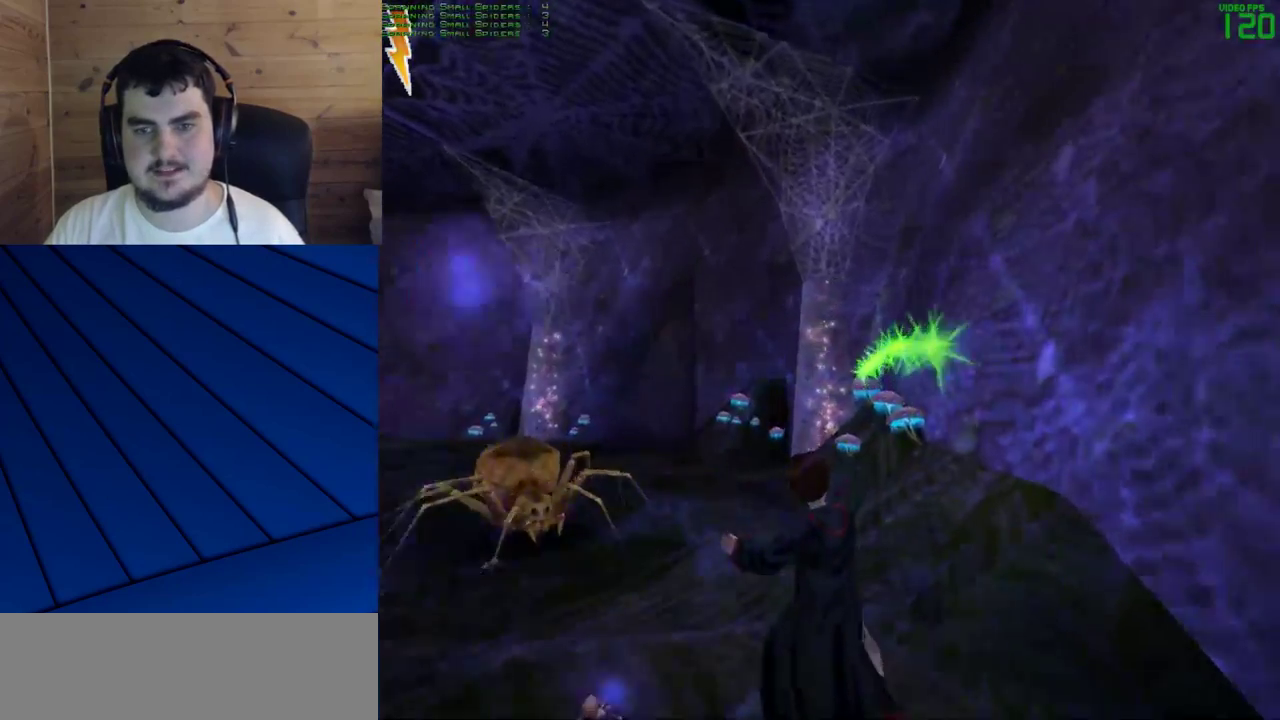
{"keys": ["w"], "mouse": ["left"], "events": [[17, "mouse_left", "up"], [117, "mouse_left", "down"], [150, "mouse_left", "up"], [250, "mouse_left", "down"], [300, "mouse_left", "up"], [350, "mouse_left", "down"], [433, "mouse_left", "up"], [483, "mouse_left", "down"]]}
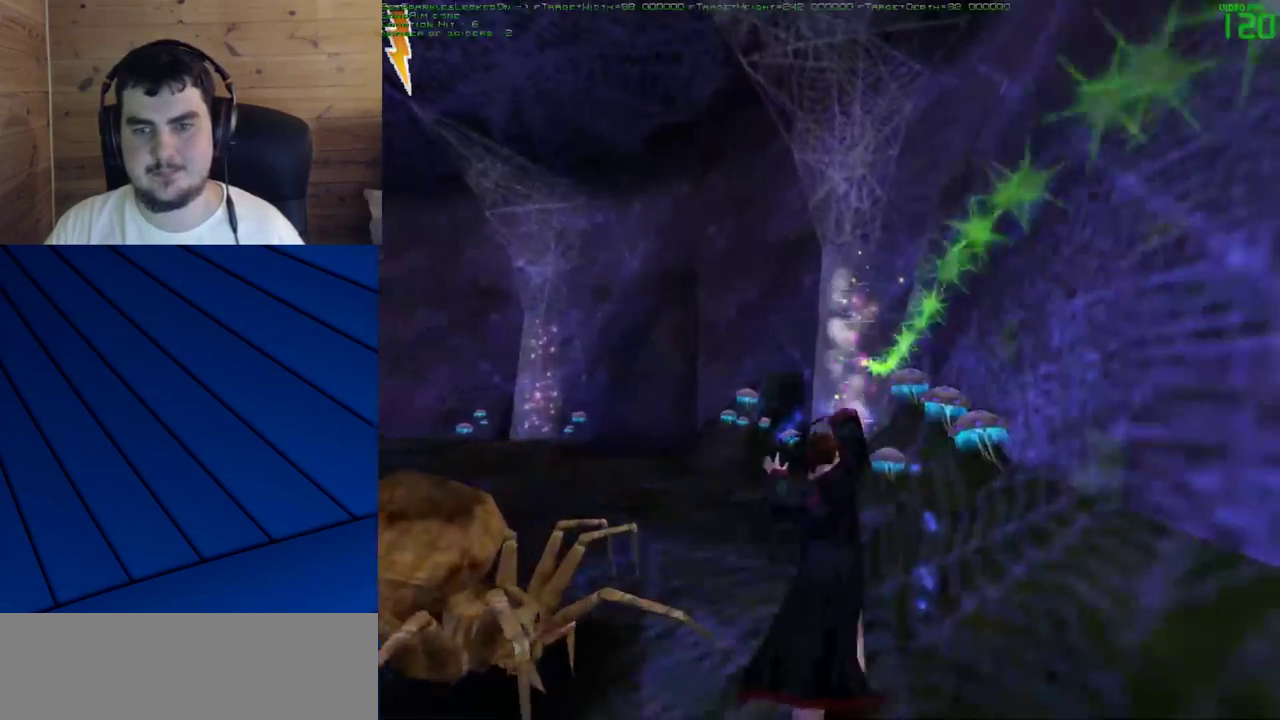
{"keys": [], "mouse": [], "events": [[83, "mouse_left", "up"], [500, "w", "up"]]}
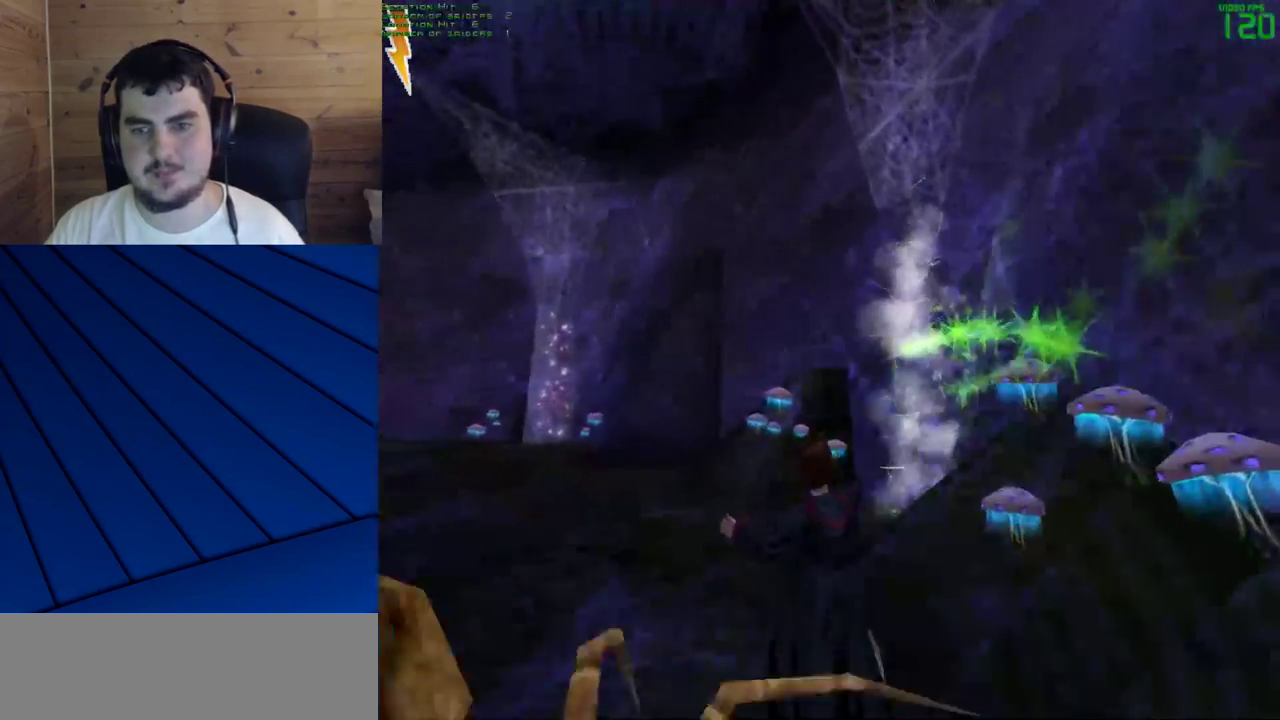
{"keys": ["w"], "mouse": [], "events": [[183, "w", "down"]]}
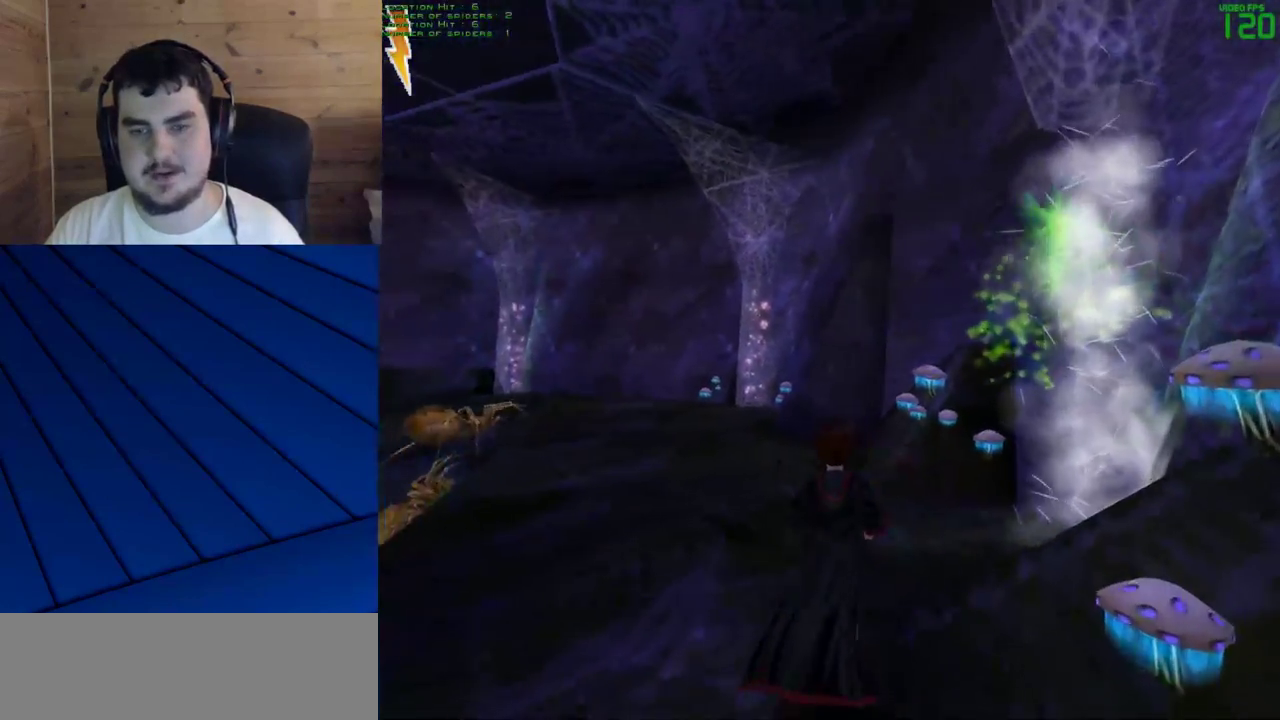
{"keys": ["w"], "mouse": ["left"], "events": [[300, "mouse_left", "down"], [383, "mouse_left", "up"], [483, "mouse_left", "down"]]}
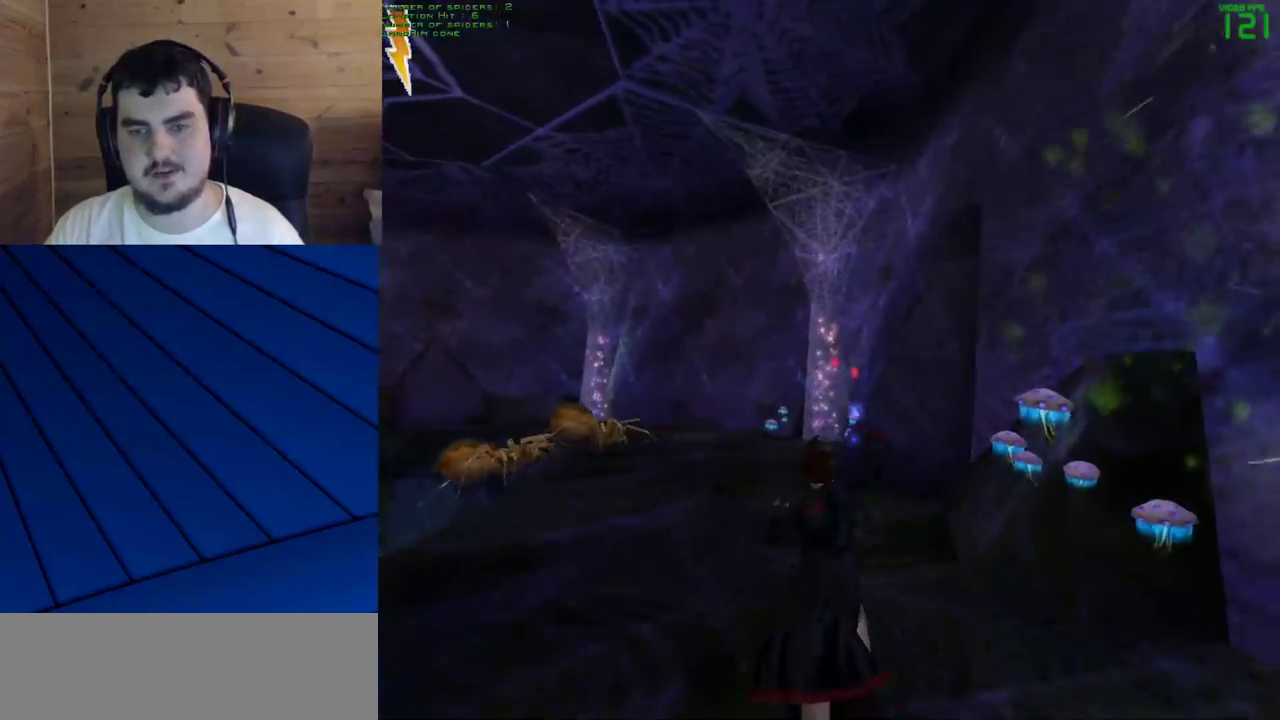
{"keys": ["w"], "mouse": [], "events": [[33, "mouse_left", "up"], [83, "a", "down"], [117, "mouse_left", "down"], [167, "mouse_left", "up"], [217, "a", "up"], [267, "mouse_left", "down"], [317, "mouse_left", "up"], [400, "mouse_left", "down"], [450, "mouse_left", "up"]]}
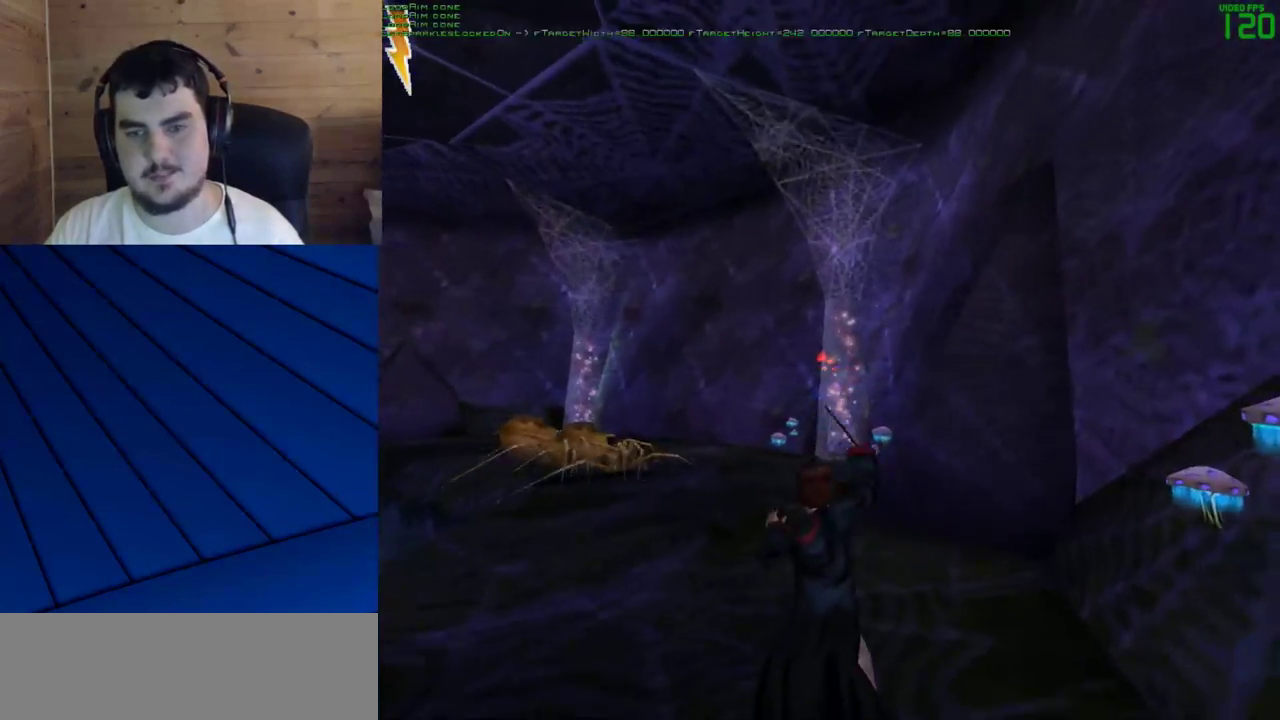
{"keys": ["a", "w"], "mouse": ["left"], "events": [[50, "mouse_left", "down"], [83, "mouse_left", "up"], [133, "mouse_left", "down"], [233, "mouse_left", "up"], [333, "mouse_left", "down"], [367, "mouse_left", "up"], [467, "a", "down"], [467, "mouse_left", "down"]]}
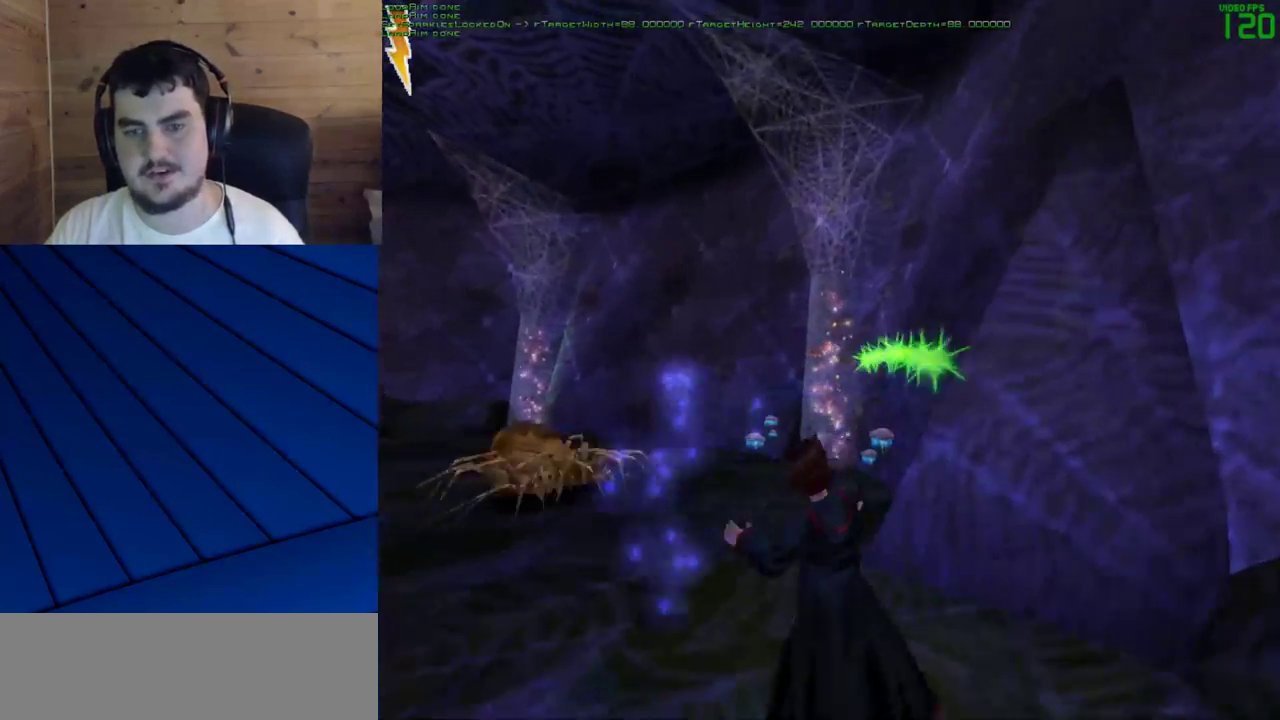
{"keys": ["w"], "mouse": ["left"], "events": [[17, "mouse_left", "up"], [100, "a", "up"], [100, "mouse_left", "down"], [150, "mouse_left", "up"], [250, "mouse_left", "down"], [300, "mouse_left", "up"], [383, "mouse_left", "down"], [433, "mouse_left", "up"], [483, "mouse_left", "down"]]}